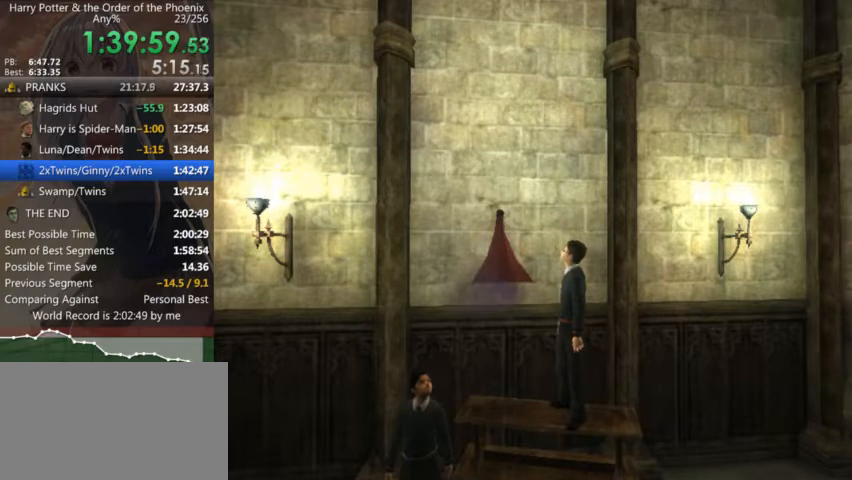
Gameplay with keyboard and mouse; each line is a JSON object with the keys and mouse buttons held at the frame after it. "events" lists presses ("down") and releases ("up") of "a", "c", "ctrl", "d", "down", "escape", "left", "return", "right", "s", "shift_l", "shift_r", "space", "tab", "up", "w", "mouse_left" and "mouse_right" between this image and that frame as [ms after this image, input, new state], when the widget could be followed in between. "mouse_left", "mouse_right" = the "left", "right" buttons of the "mouse" list. No other keys are recorded. Mouse movement is not recorded.
{"keys": ["s", "shift_l"], "mouse": [], "events": []}
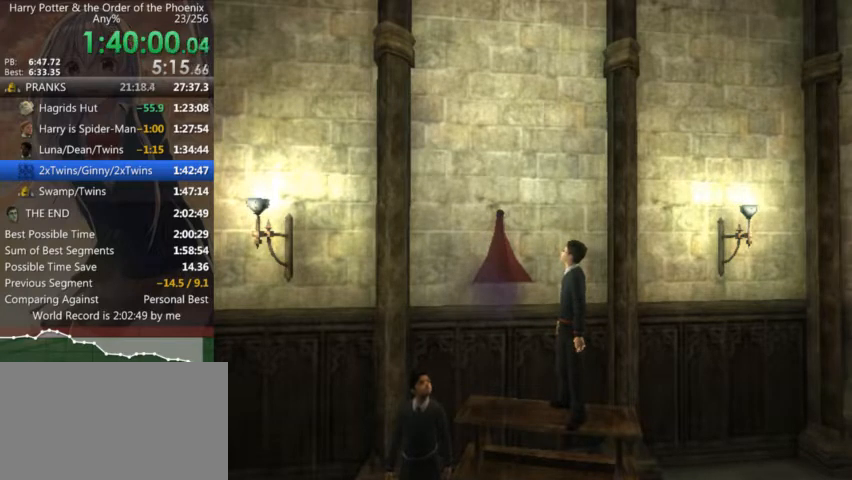
{"keys": ["s", "shift_l"], "mouse": [], "events": []}
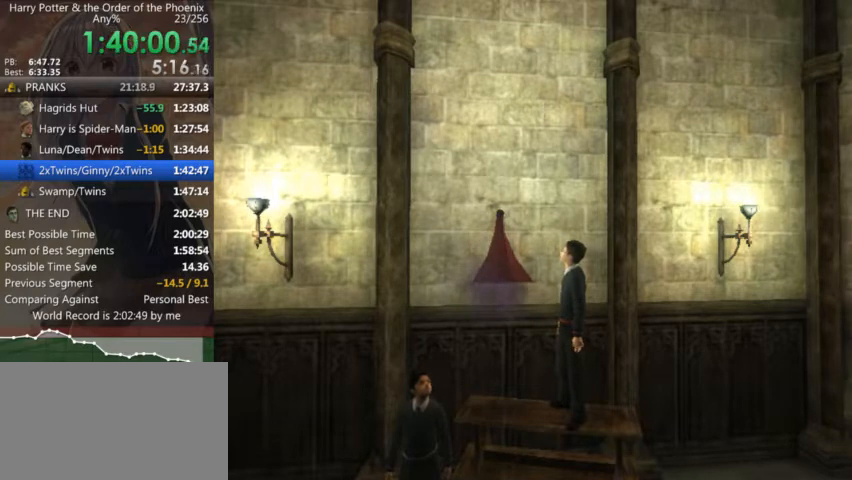
{"keys": ["s", "shift_l"], "mouse": [], "events": []}
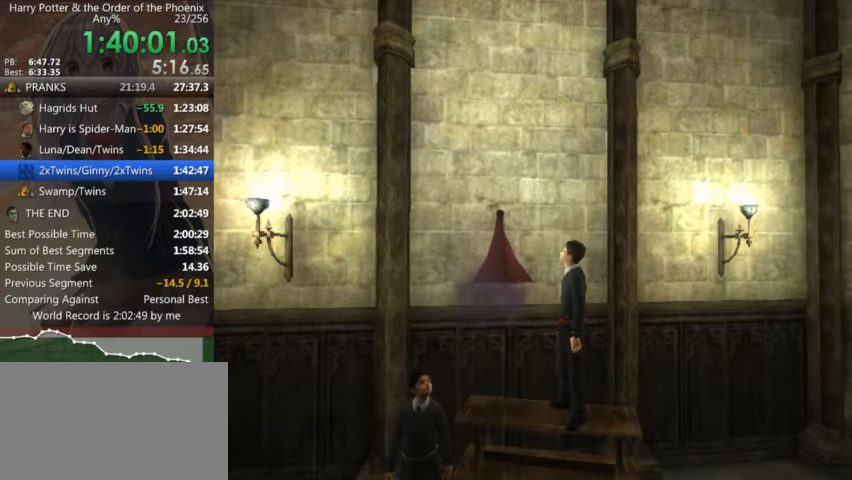
{"keys": ["s", "shift_l"], "mouse": [], "events": []}
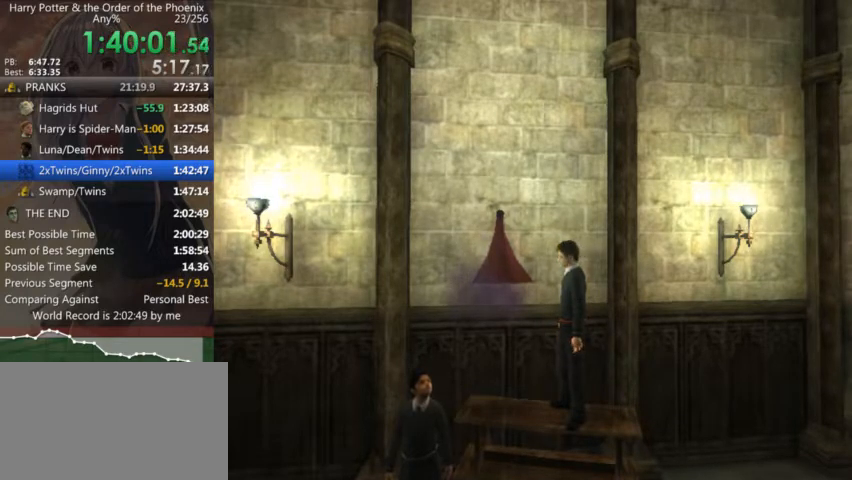
{"keys": ["s", "shift_l"], "mouse": [], "events": []}
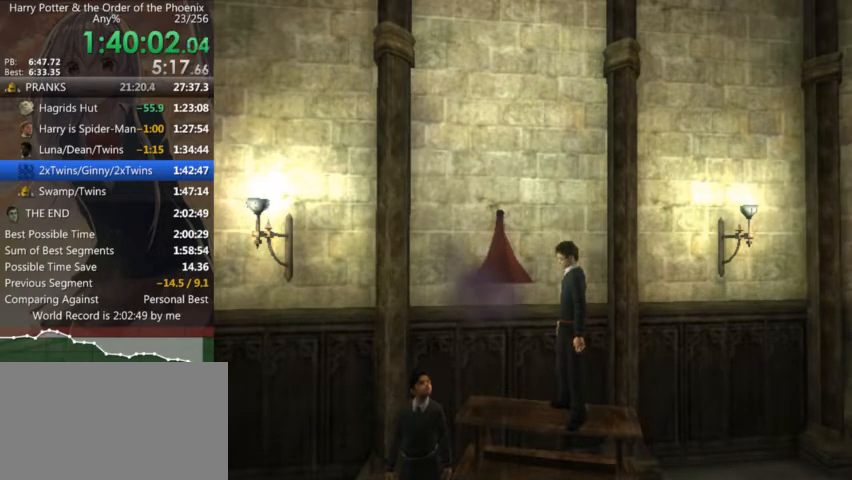
{"keys": ["s", "shift_l"], "mouse": [], "events": []}
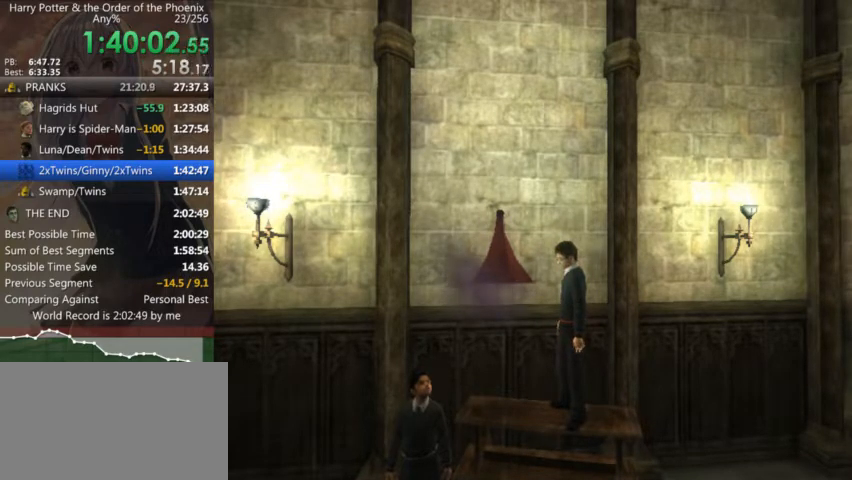
{"keys": ["s", "shift_l"], "mouse": [], "events": []}
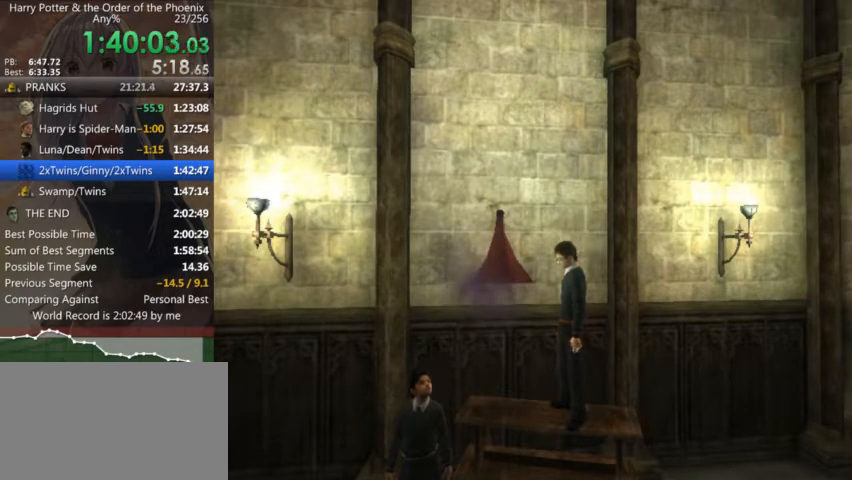
{"keys": ["s", "shift_l"], "mouse": [], "events": []}
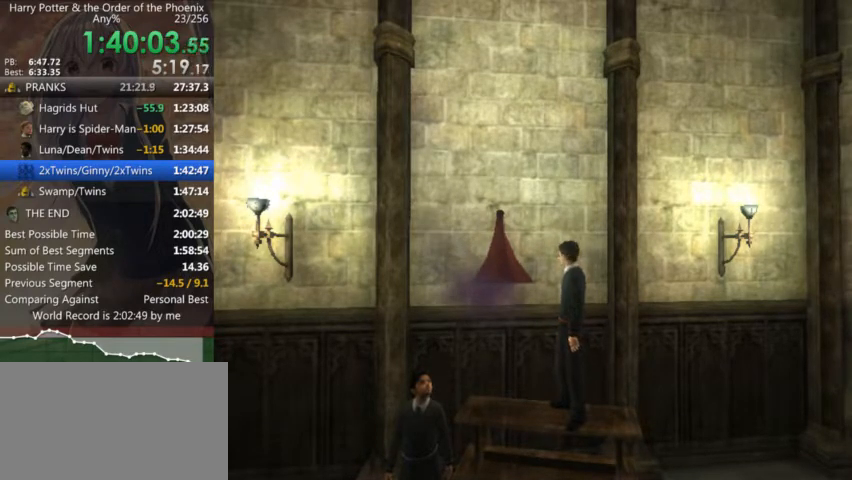
{"keys": ["s", "shift_l"], "mouse": [], "events": []}
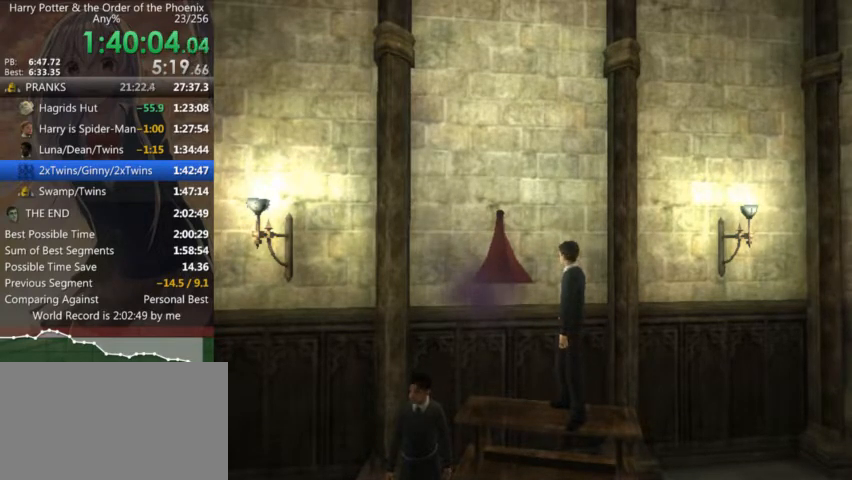
{"keys": ["s", "shift_l"], "mouse": [], "events": []}
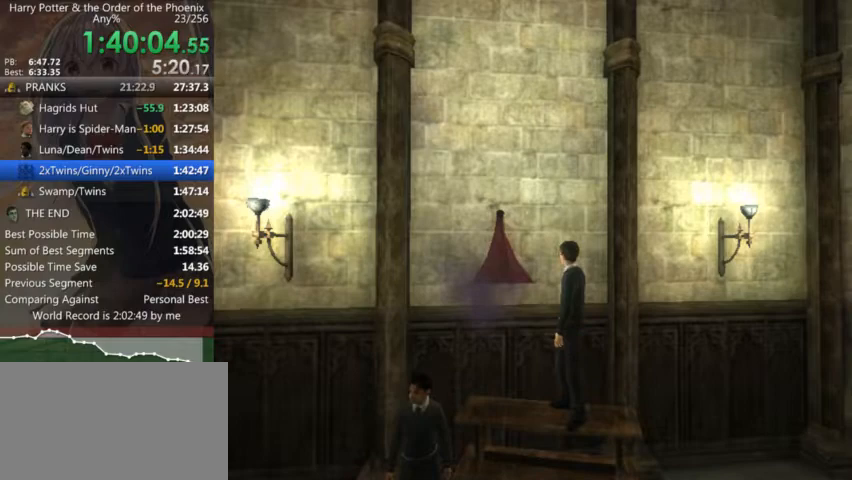
{"keys": ["s", "shift_l"], "mouse": [], "events": []}
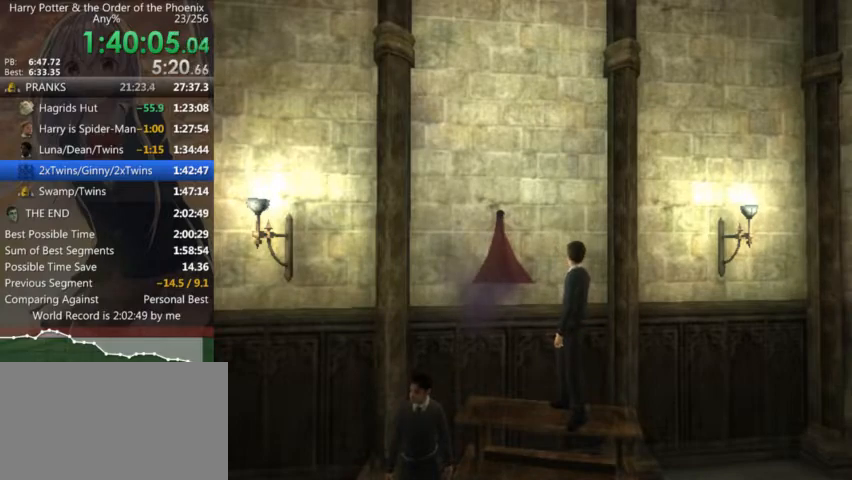
{"keys": ["s", "shift_l"], "mouse": [], "events": []}
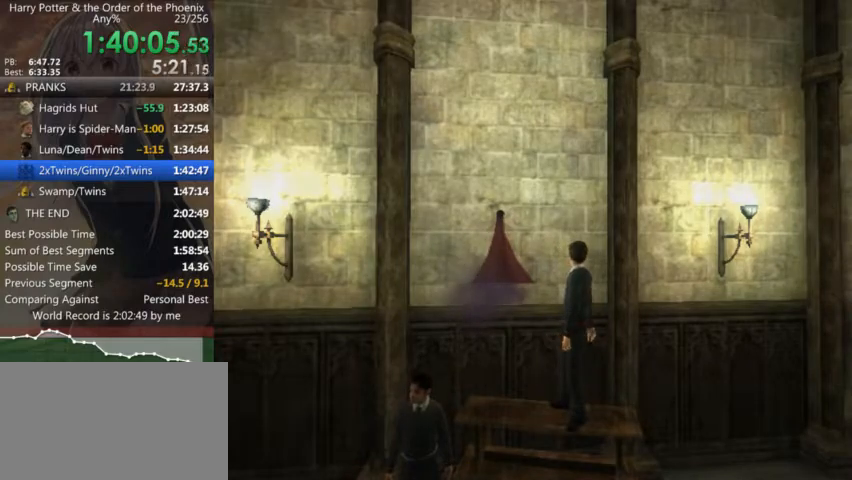
{"keys": ["s", "shift_l"], "mouse": [], "events": []}
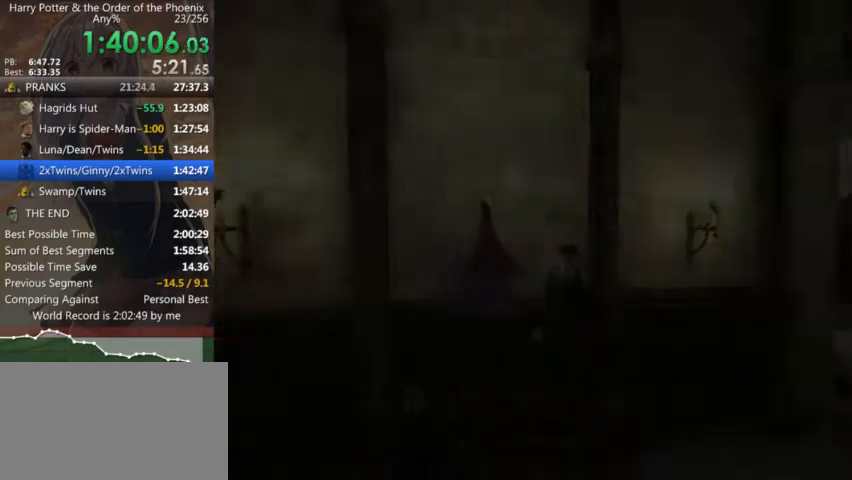
{"keys": ["s", "shift_l"], "mouse": [], "events": []}
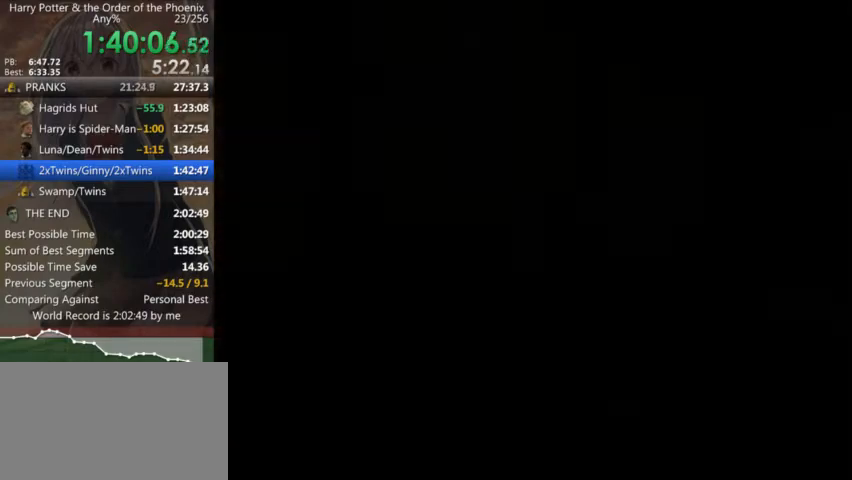
{"keys": ["a", "s", "shift_l"], "mouse": [], "events": [[100, "a", "down"]]}
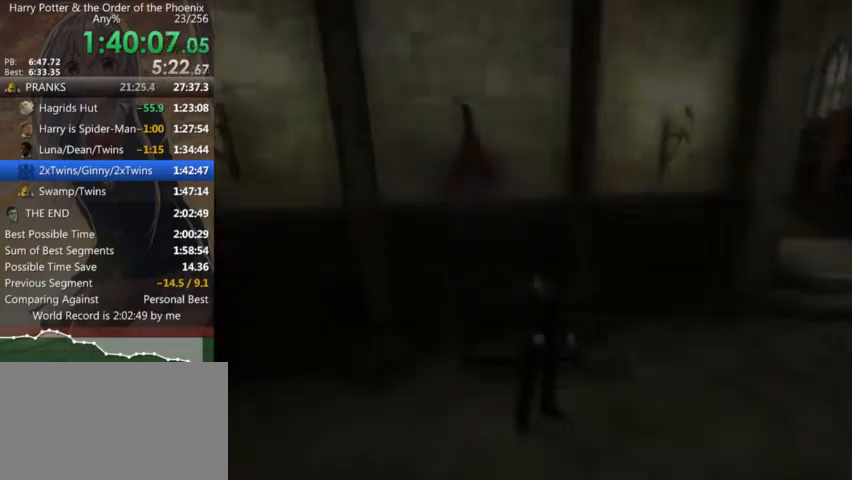
{"keys": ["a", "s", "shift_l"], "mouse": [], "events": []}
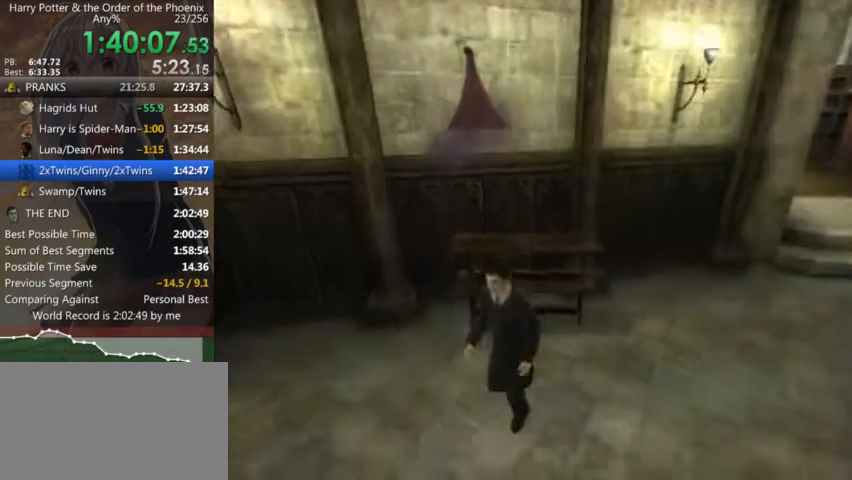
{"keys": ["a", "shift_l"], "mouse": [], "events": [[166, "s", "up"]]}
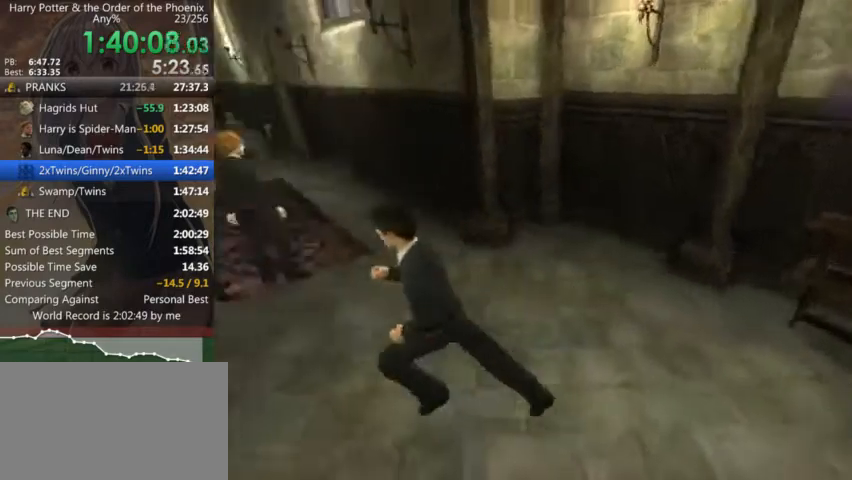
{"keys": ["shift_l", "w"], "mouse": [], "events": [[66, "w", "down"], [200, "a", "up"]]}
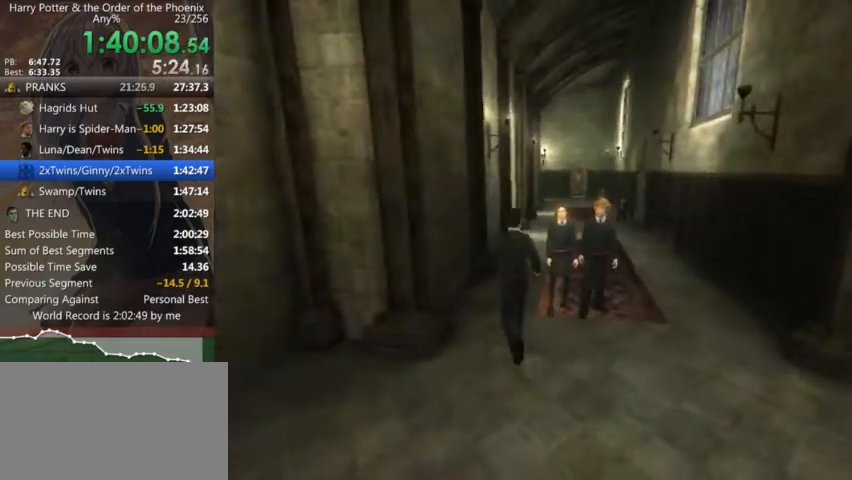
{"keys": ["shift_l", "w"], "mouse": [], "events": [[33, "d", "down"], [500, "d", "up"]]}
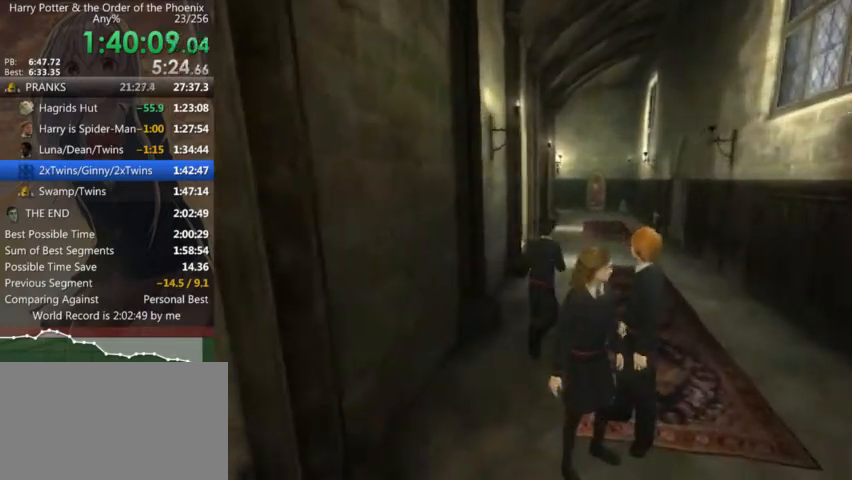
{"keys": ["shift_l", "w"], "mouse": [], "events": []}
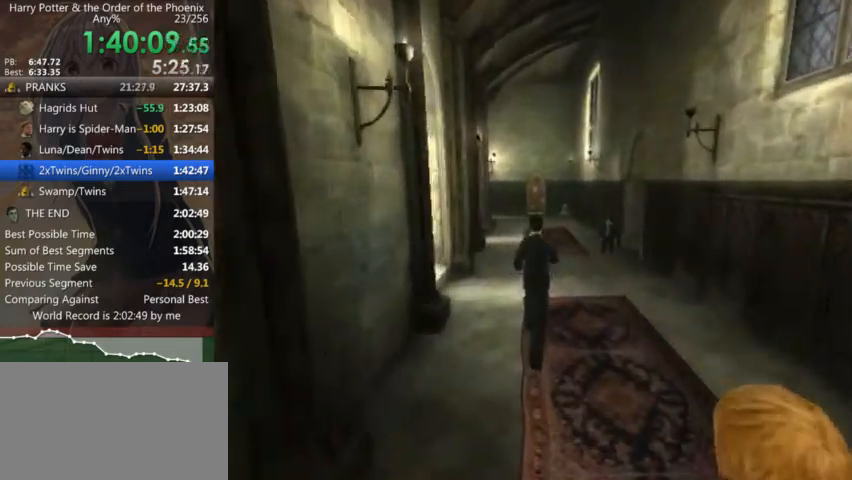
{"keys": ["shift_l", "w"], "mouse": [], "events": []}
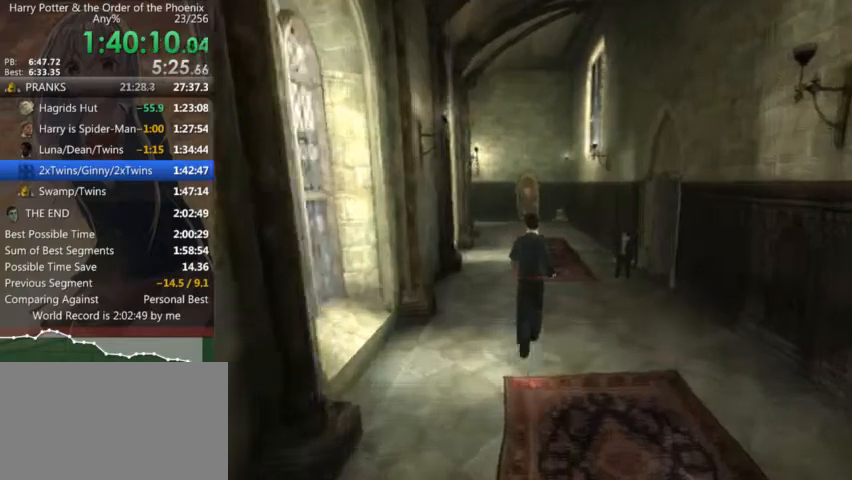
{"keys": ["shift_l", "w"], "mouse": [], "events": [[300, "a", "down"], [366, "a", "up"]]}
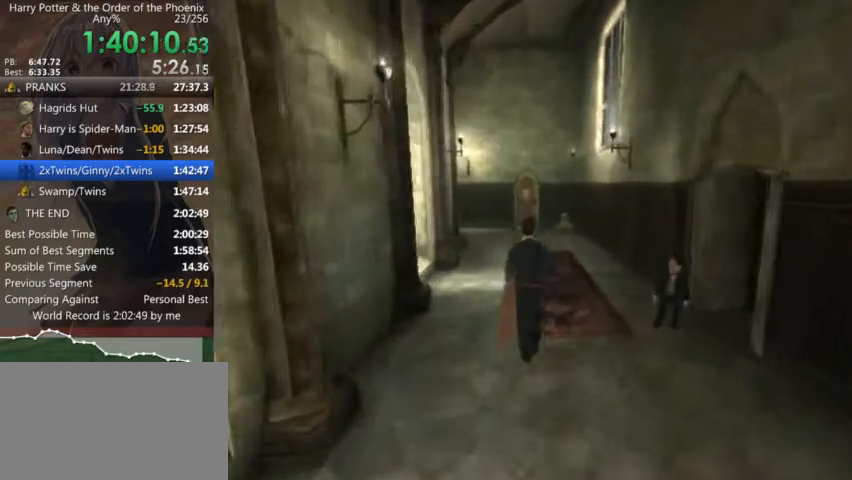
{"keys": ["shift_l", "w"], "mouse": [], "events": []}
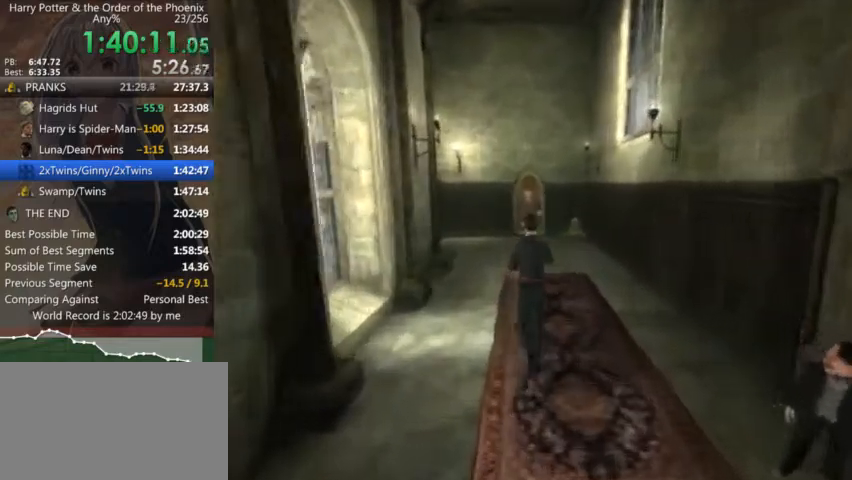
{"keys": ["shift_l", "w"], "mouse": [], "events": [[100, "return", "down"], [133, "return", "up"], [233, "return", "down"], [333, "return", "up"], [433, "return", "down"], [466, "return", "up"]]}
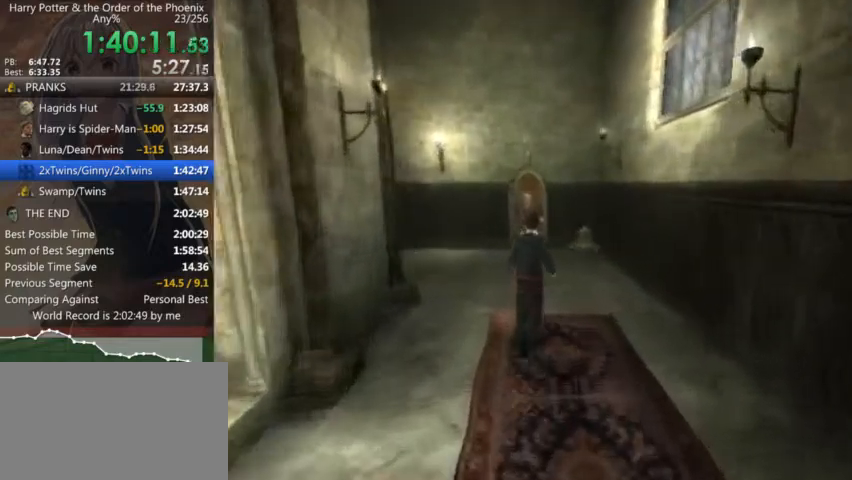
{"keys": ["return", "shift_l", "w"], "mouse": [], "events": [[66, "return", "down"], [133, "return", "up"], [200, "return", "down"], [266, "return", "up"], [300, "a", "down"], [366, "return", "down"], [400, "a", "up"], [400, "return", "up"], [500, "return", "down"]]}
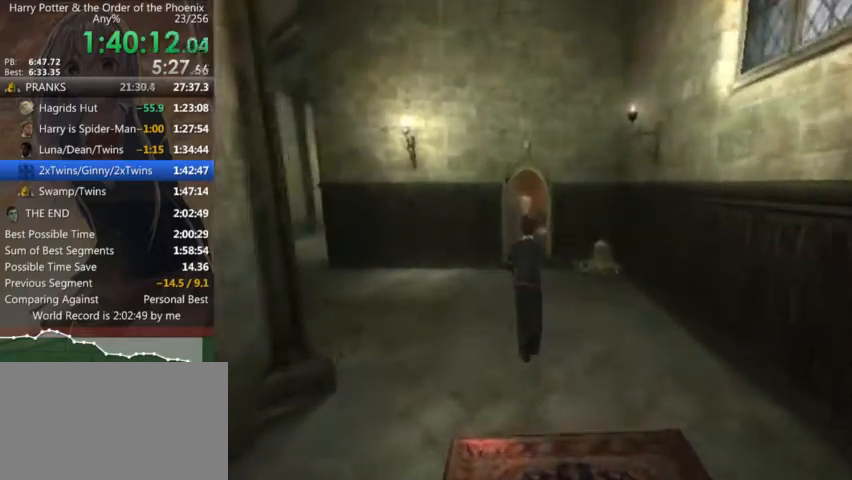
{"keys": [], "mouse": [], "events": [[33, "return", "up"], [133, "return", "down"], [166, "return", "up"], [266, "return", "down"], [366, "return", "up"], [400, "return", "down"], [500, "return", "up"], [500, "shift_l", "up"], [500, "w", "up"]]}
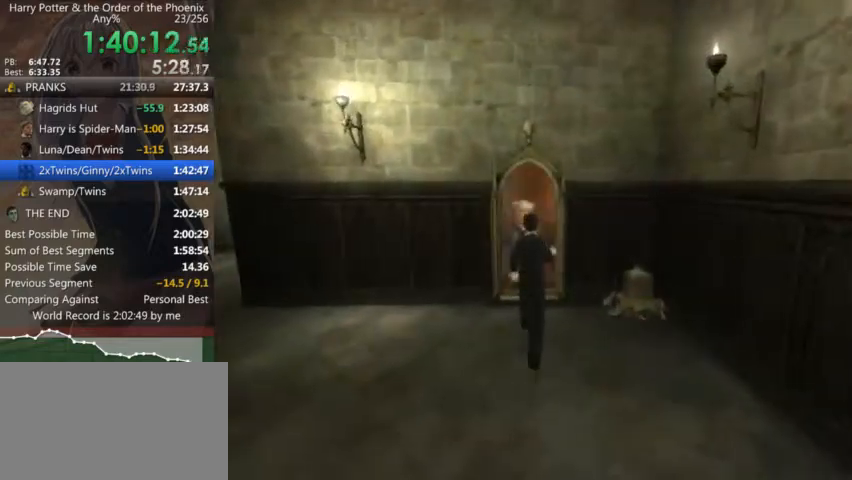
{"keys": [], "mouse": [], "events": [[33, "return", "down"], [133, "return", "up"], [200, "return", "down"], [233, "return", "up"], [333, "return", "down"], [400, "return", "up"]]}
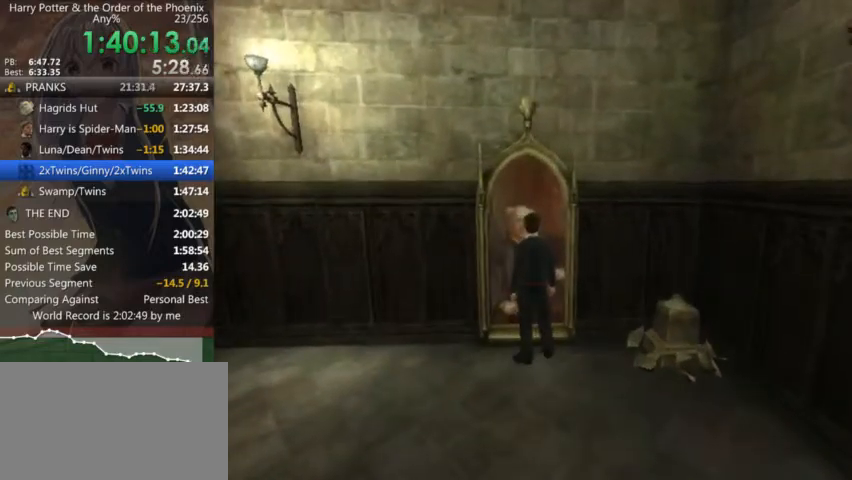
{"keys": [], "mouse": [], "events": []}
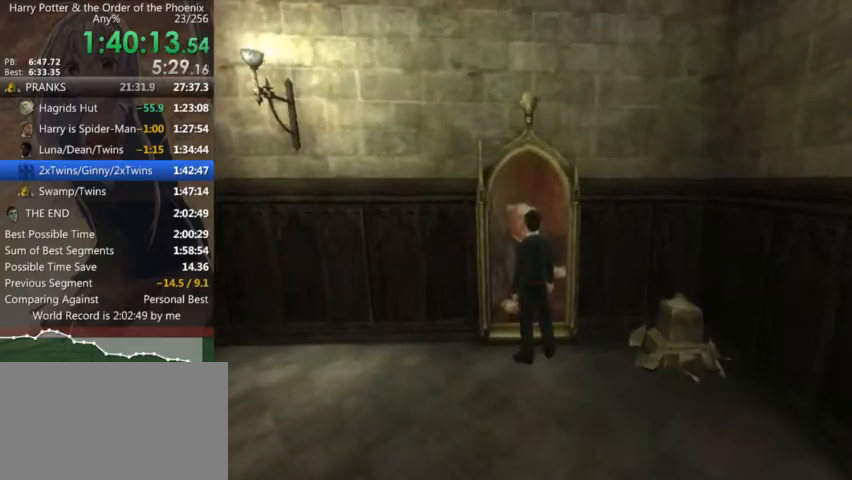
{"keys": [], "mouse": [], "events": []}